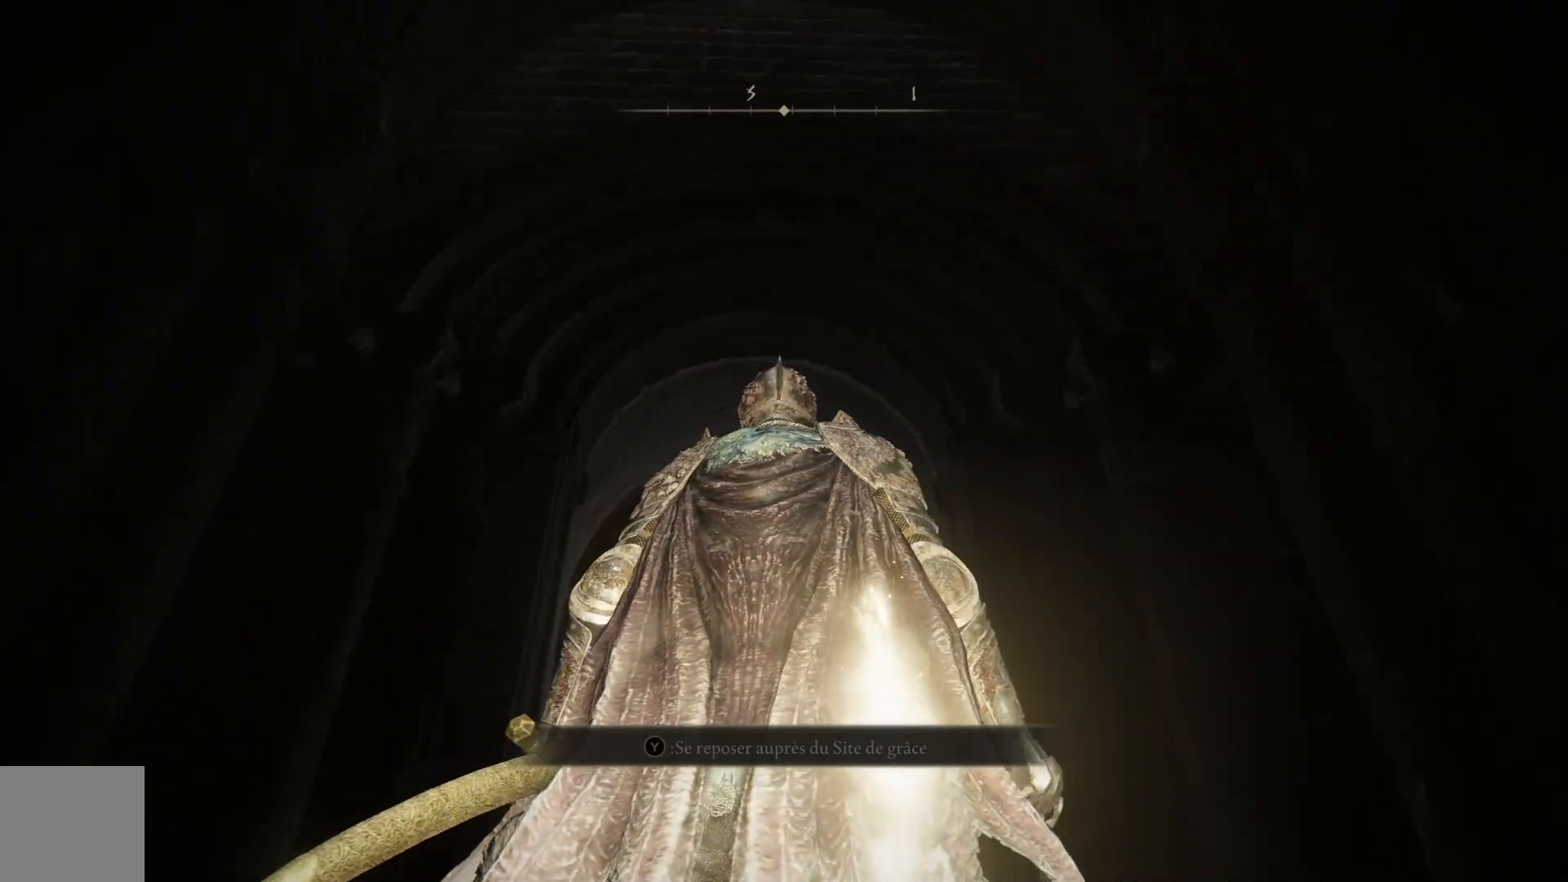
Gameplay with a controller (Xbox layout); each line is a JSON object with the inputs held at the frame after it. "events" lists button and stick changes between this image and that frame as [ms after this image, input, new state], when the widget could be followed in between.
{"buttons": [], "left_stick": "center", "right_stick": "center", "events": []}
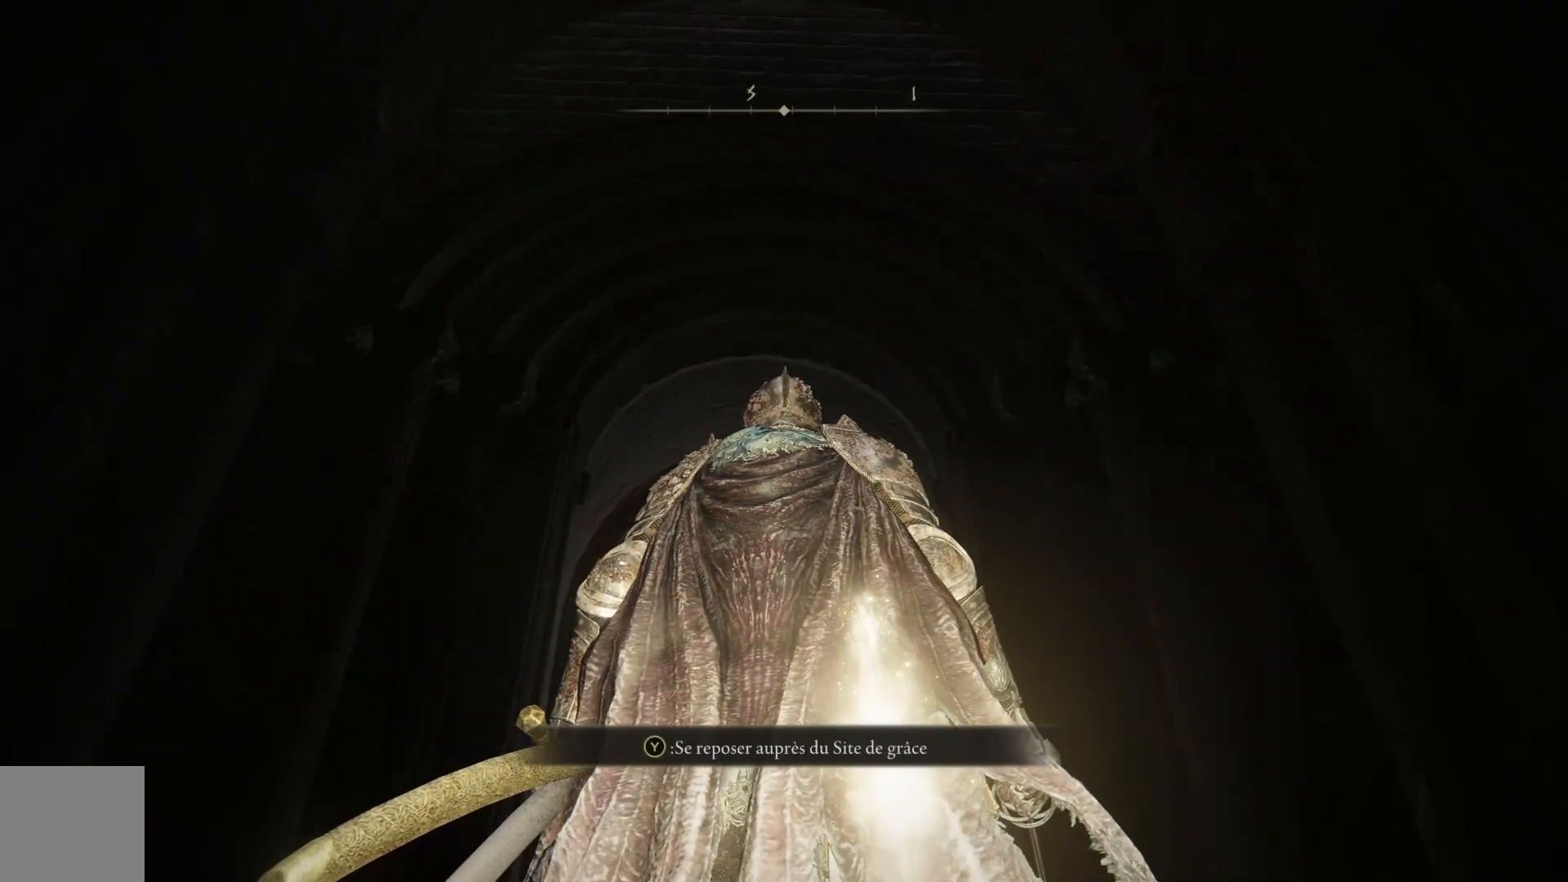
{"buttons": [], "left_stick": "center", "right_stick": "center", "events": []}
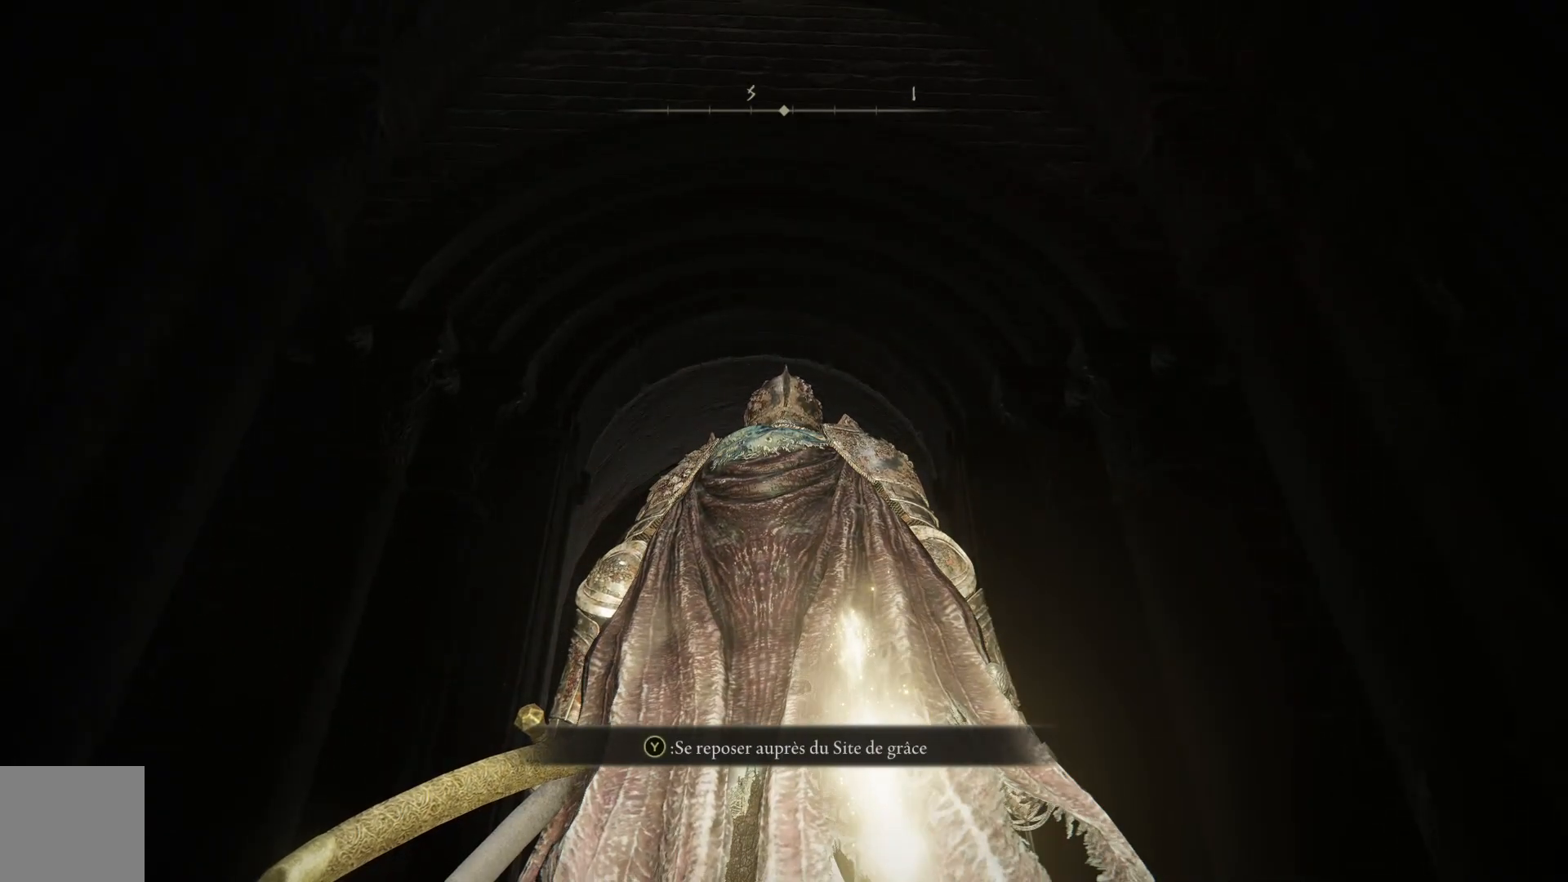
{"buttons": [], "left_stick": "center", "right_stick": "center", "events": []}
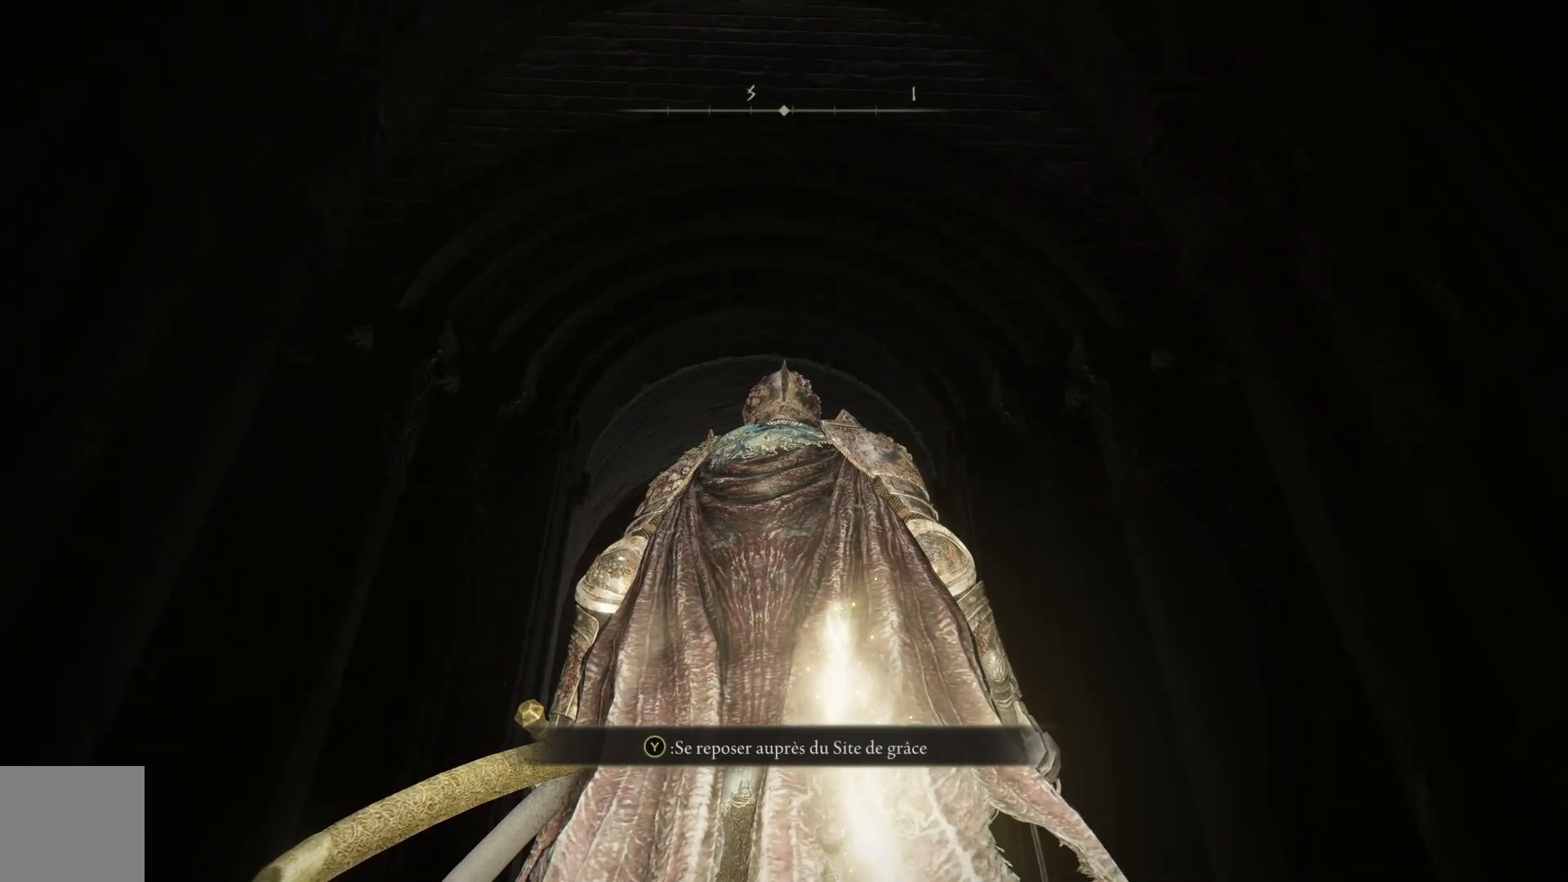
{"buttons": [], "left_stick": "center", "right_stick": "center", "events": []}
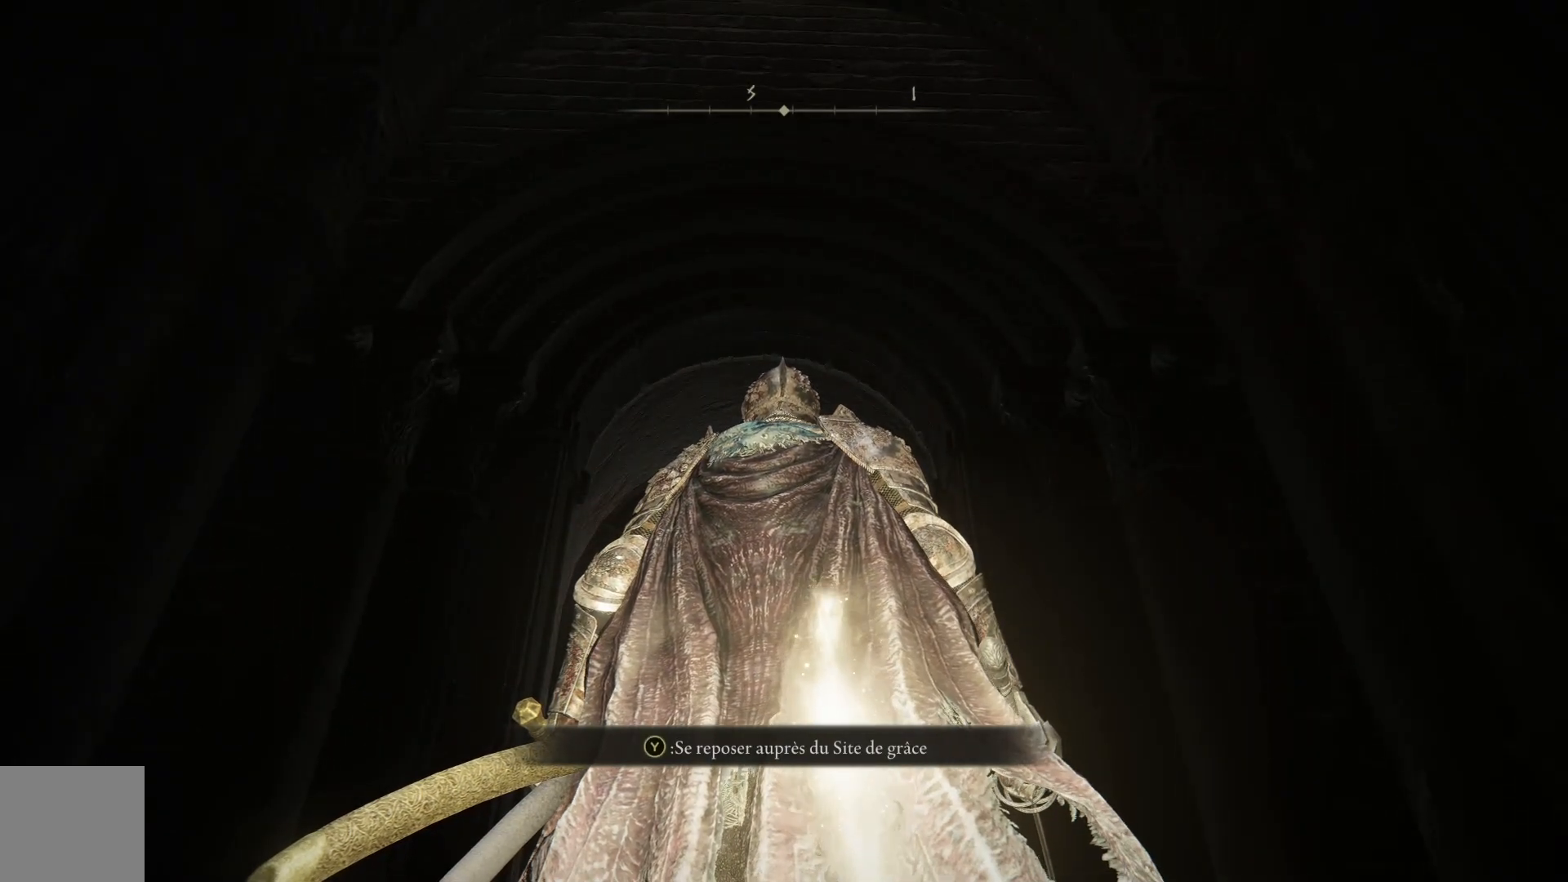
{"buttons": [], "left_stick": "center", "right_stick": "center", "events": []}
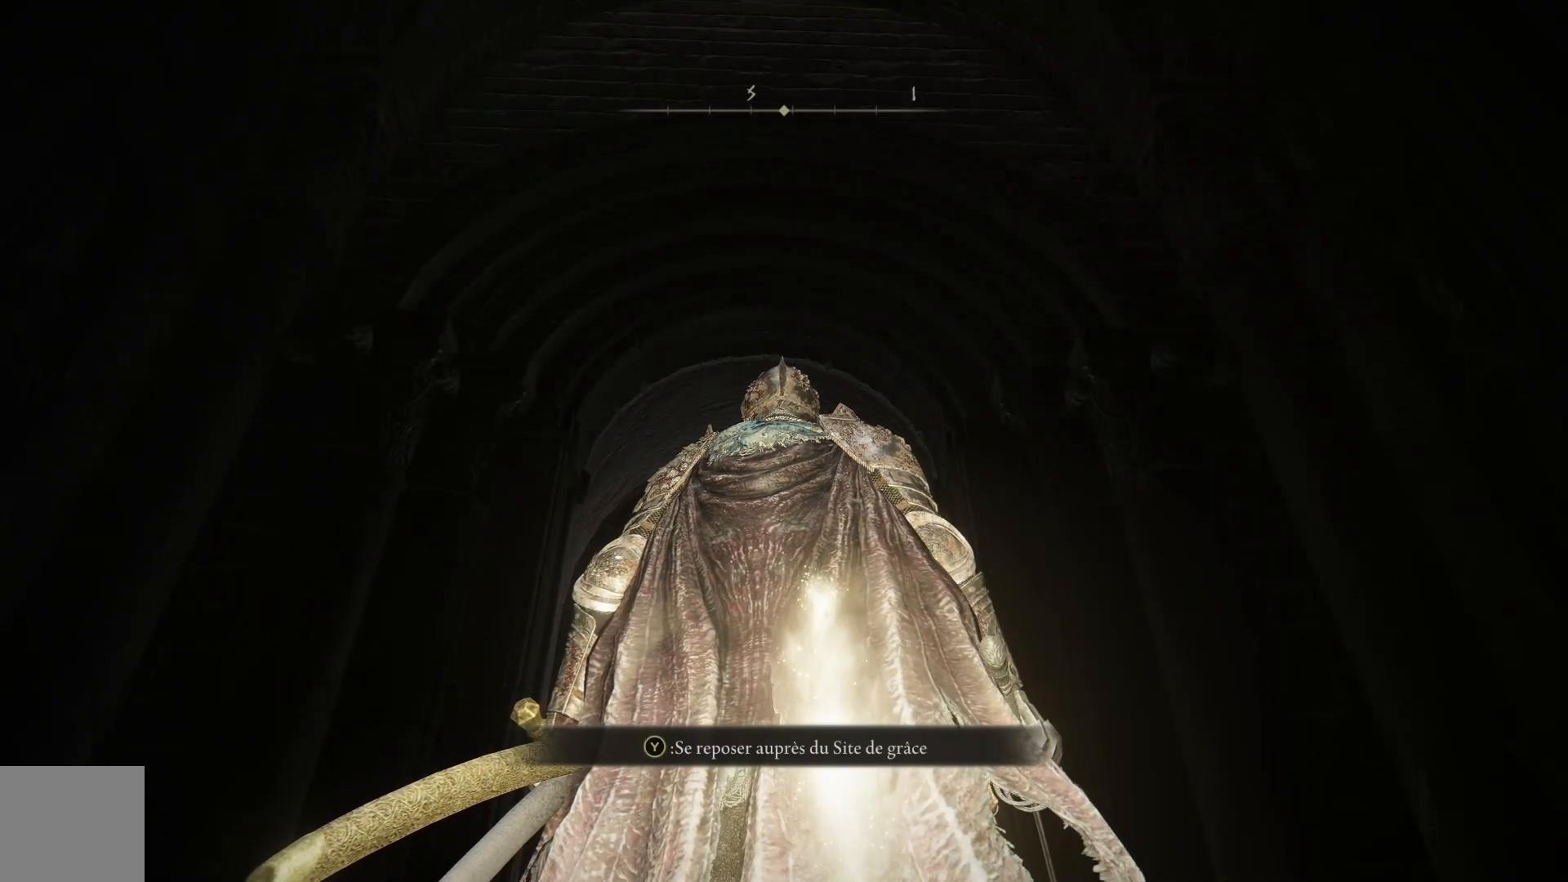
{"buttons": [], "left_stick": "center", "right_stick": "center", "events": []}
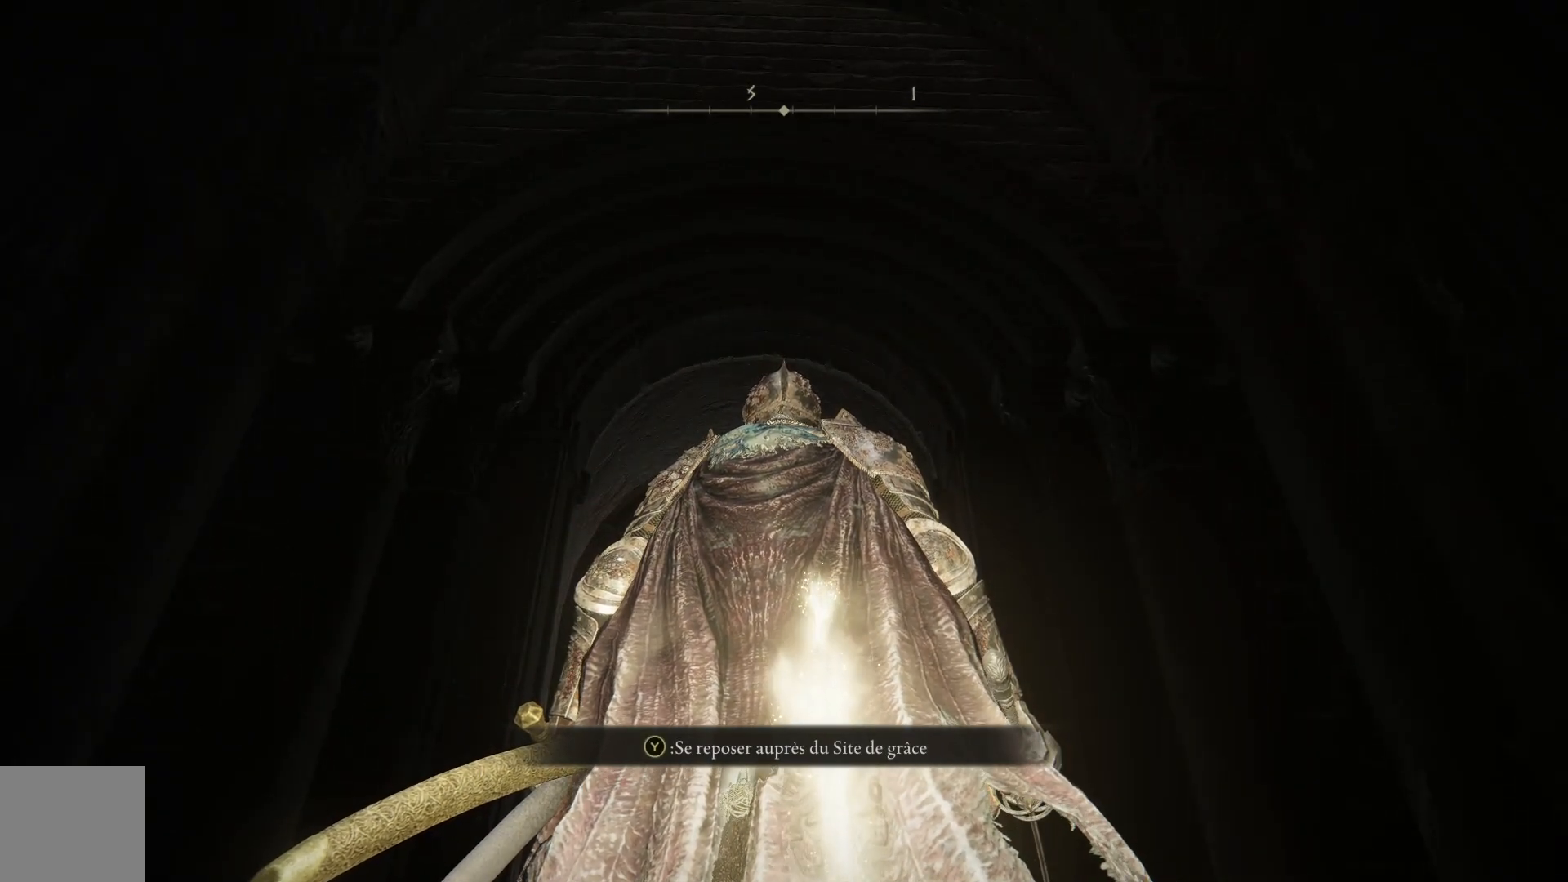
{"buttons": [], "left_stick": "center", "right_stick": "center", "events": []}
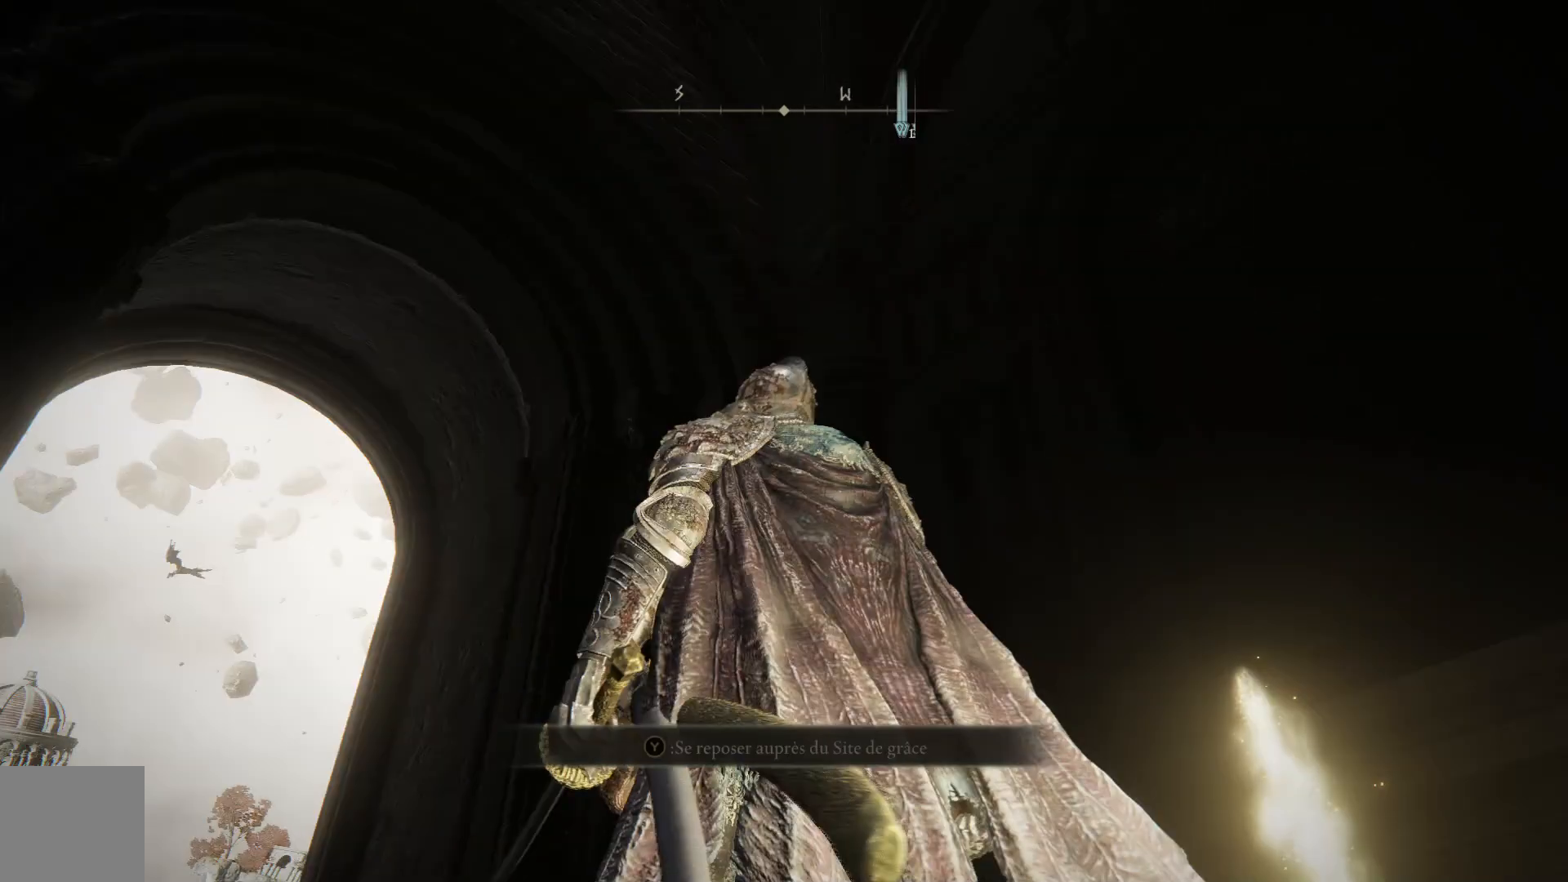
{"buttons": [], "left_stick": "center", "right_stick": "center", "events": []}
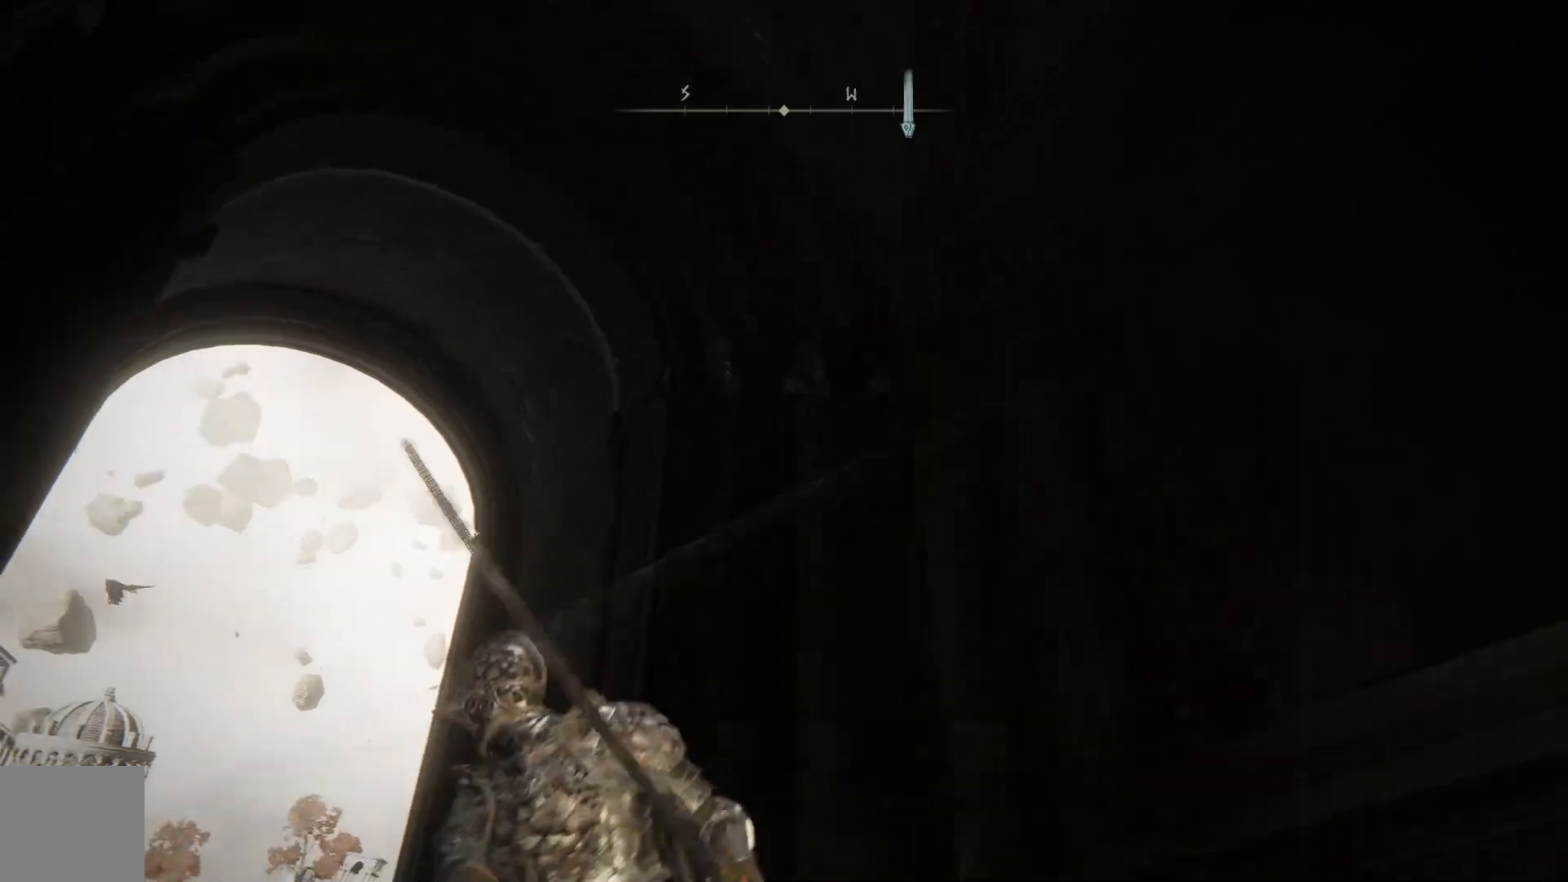
{"buttons": [], "left_stick": "center", "right_stick": "center", "events": []}
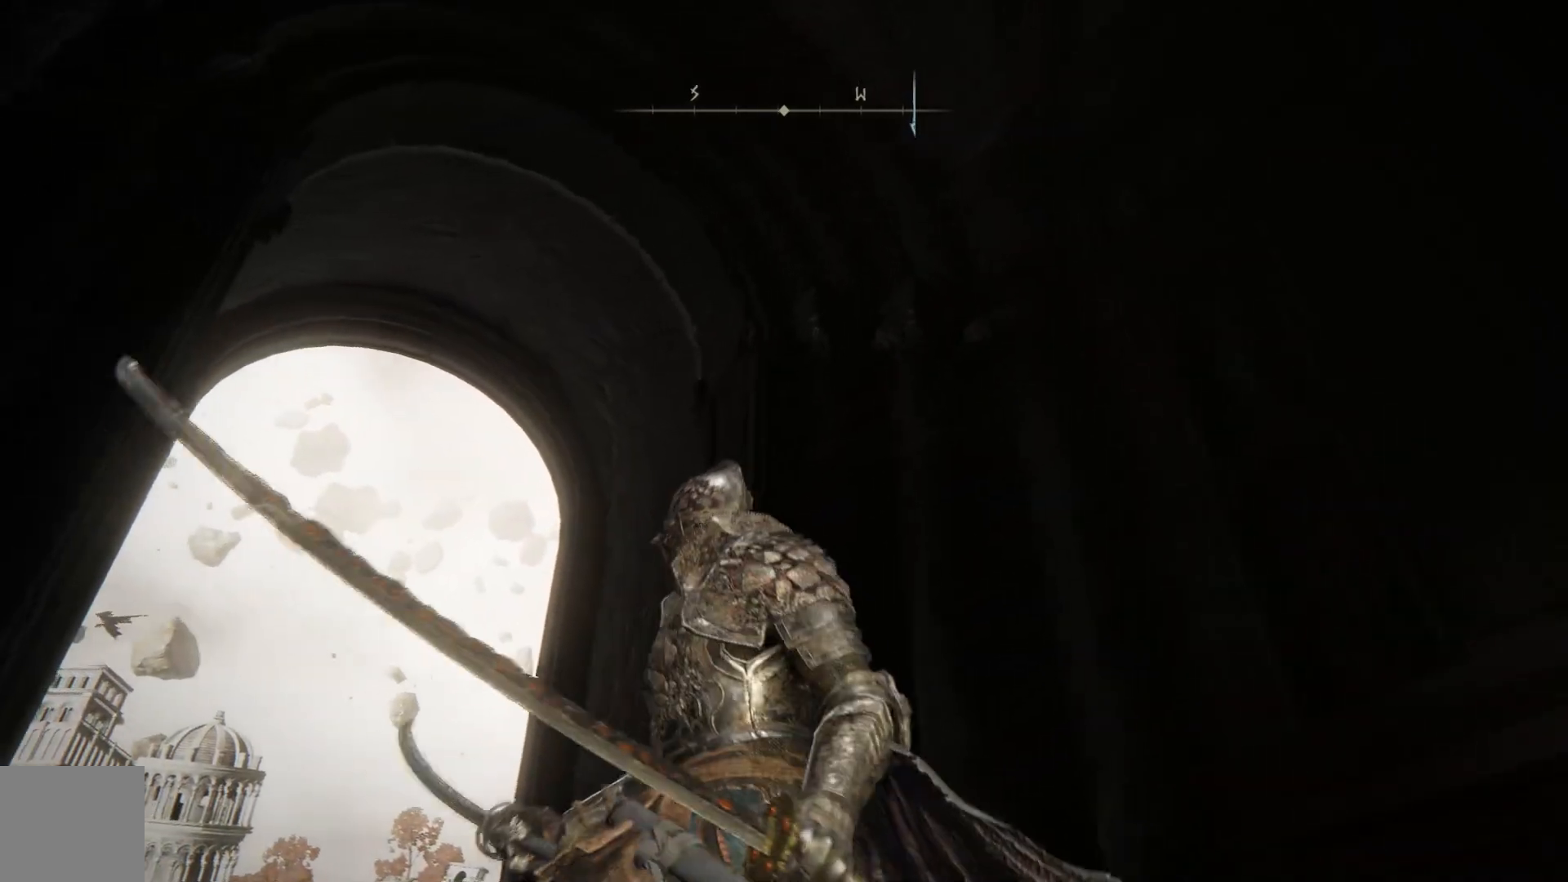
{"buttons": [], "left_stick": "center", "right_stick": "center", "events": []}
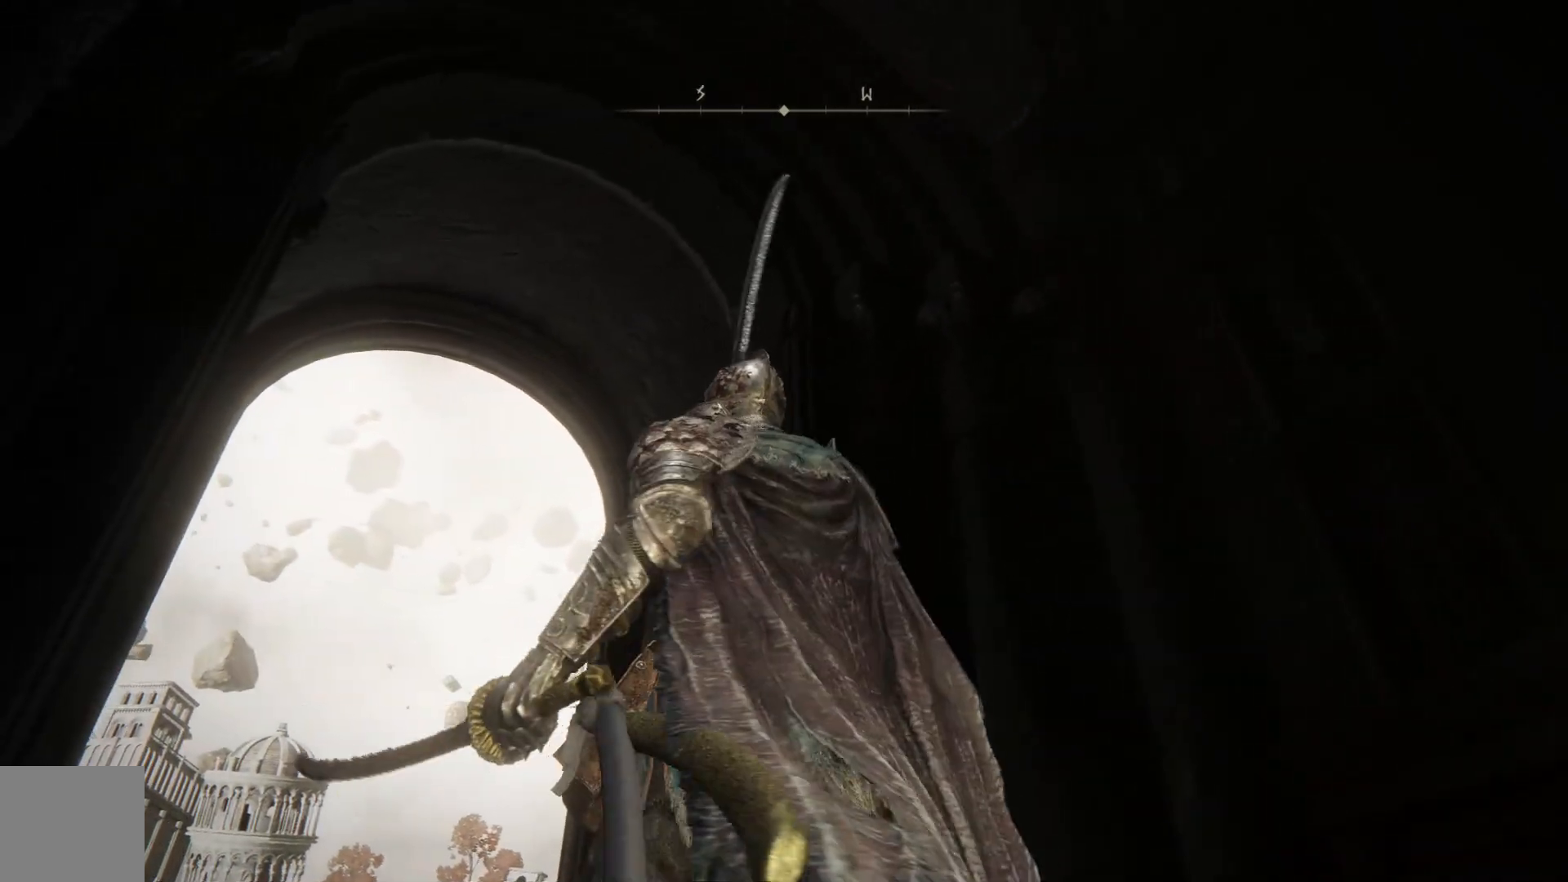
{"buttons": [], "left_stick": "up", "right_stick": "down", "events": [[183, "right_stick", "down-left"], [383, "left_stick", "up"], [383, "right_stick", "down"]]}
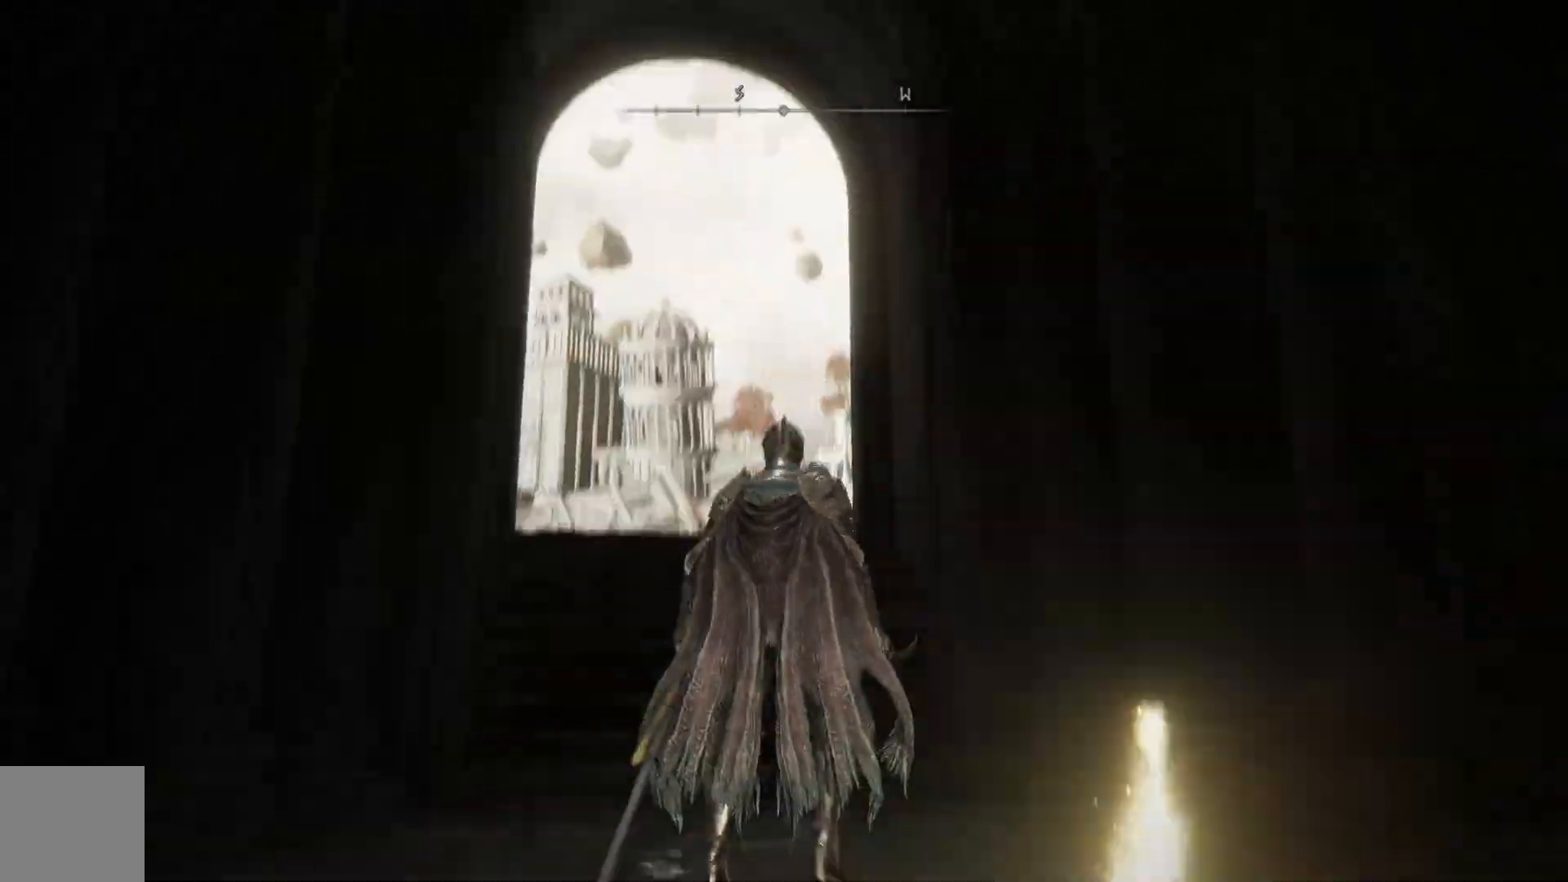
{"buttons": [], "left_stick": "up", "right_stick": "center", "events": [[133, "right_stick", "center"]]}
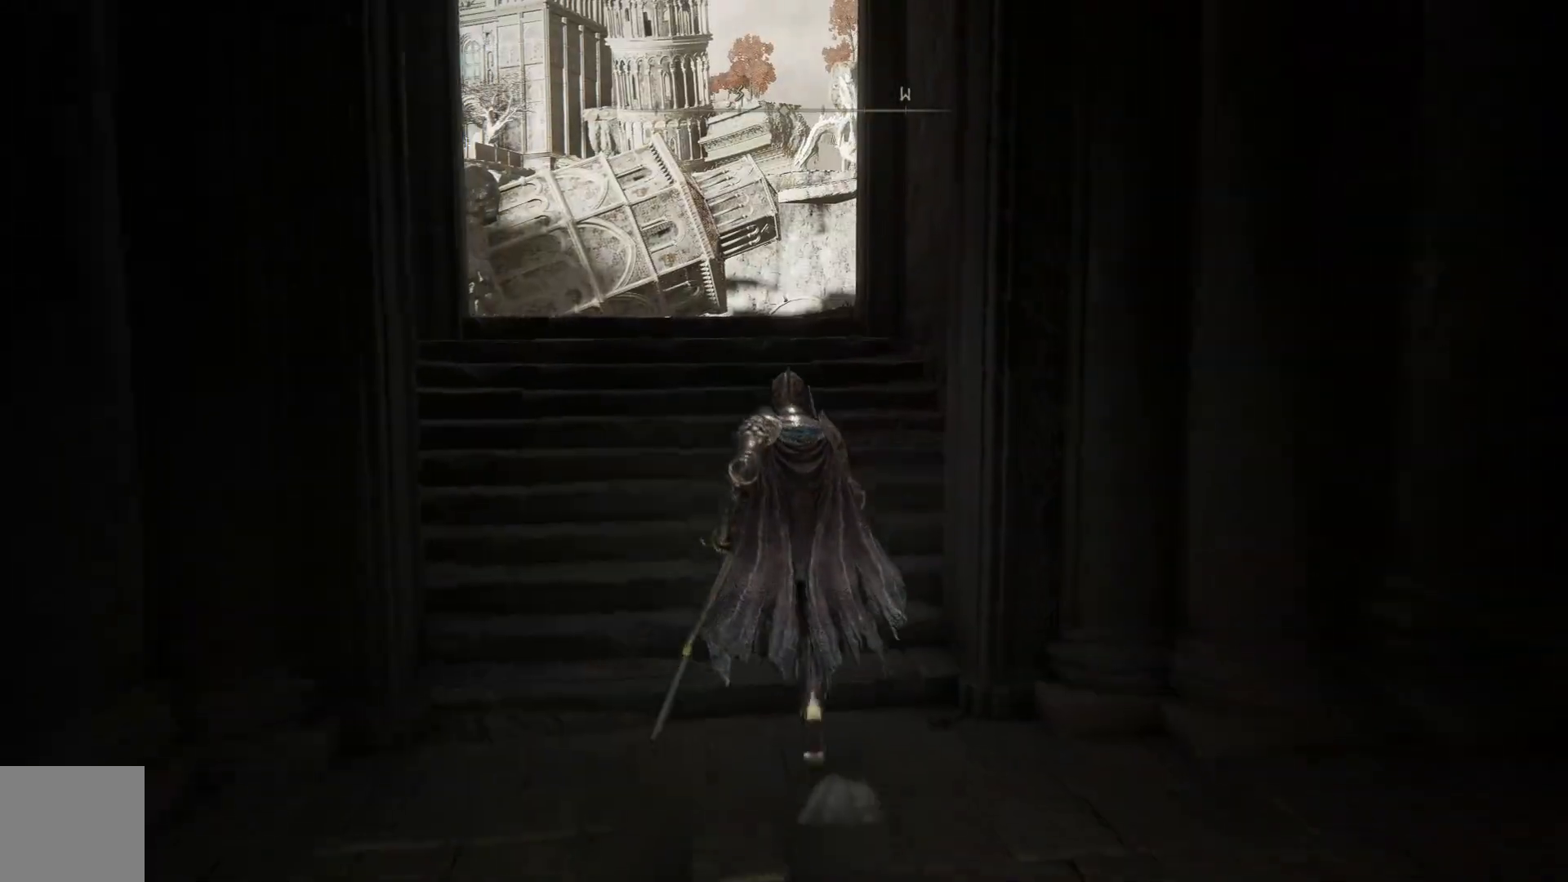
{"buttons": ["B"], "left_stick": "up", "right_stick": "center", "events": [[267, "B", "down"]]}
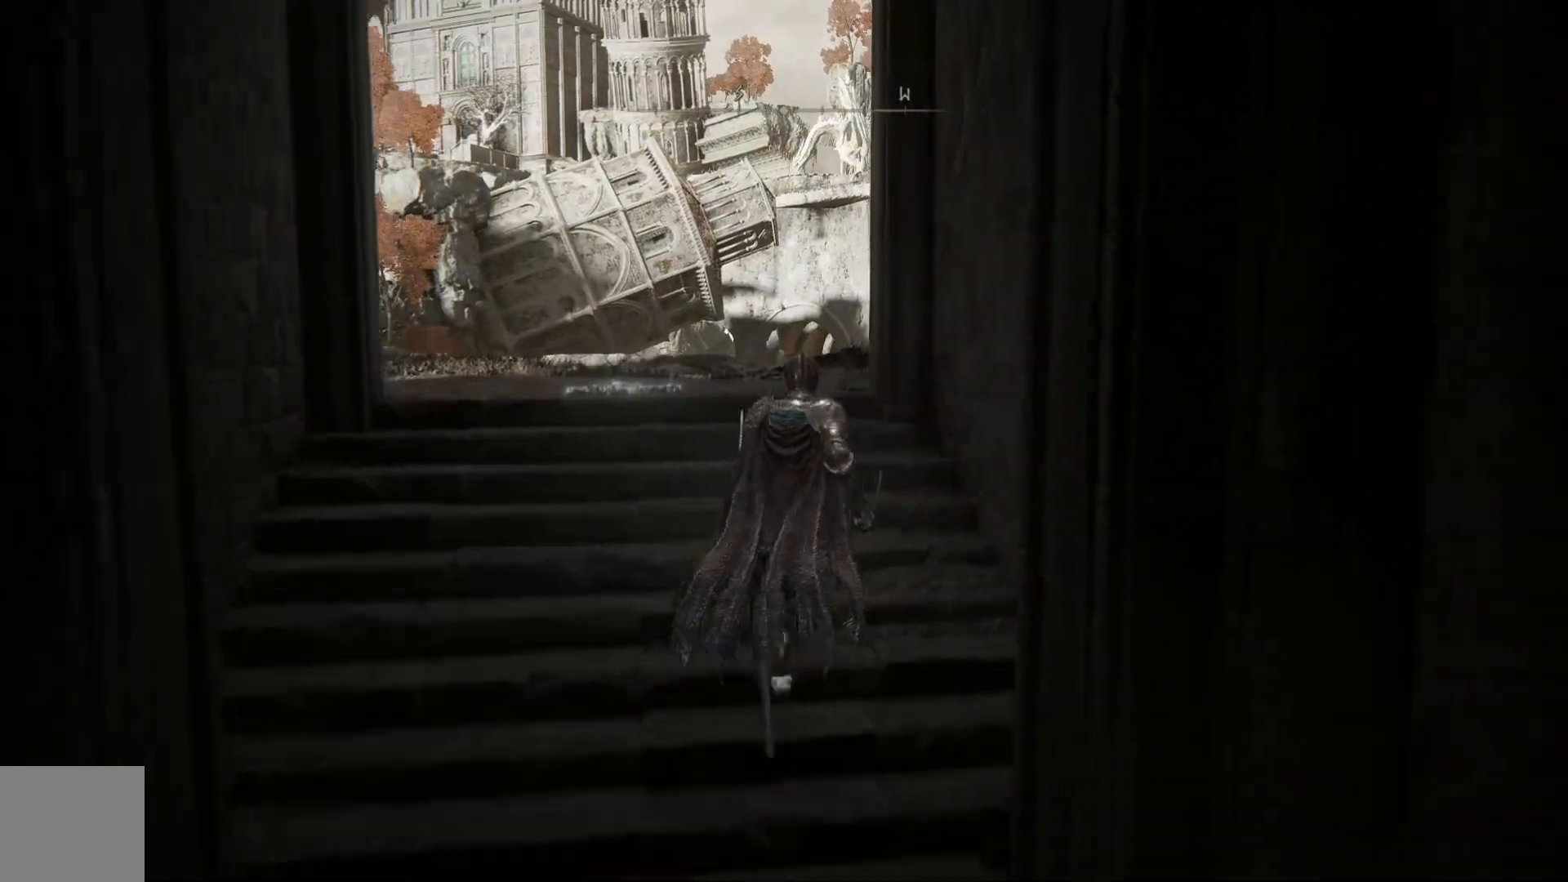
{"buttons": [], "left_stick": "up-left", "right_stick": "center", "events": [[117, "left_stick", "up-left"], [350, "B", "up"]]}
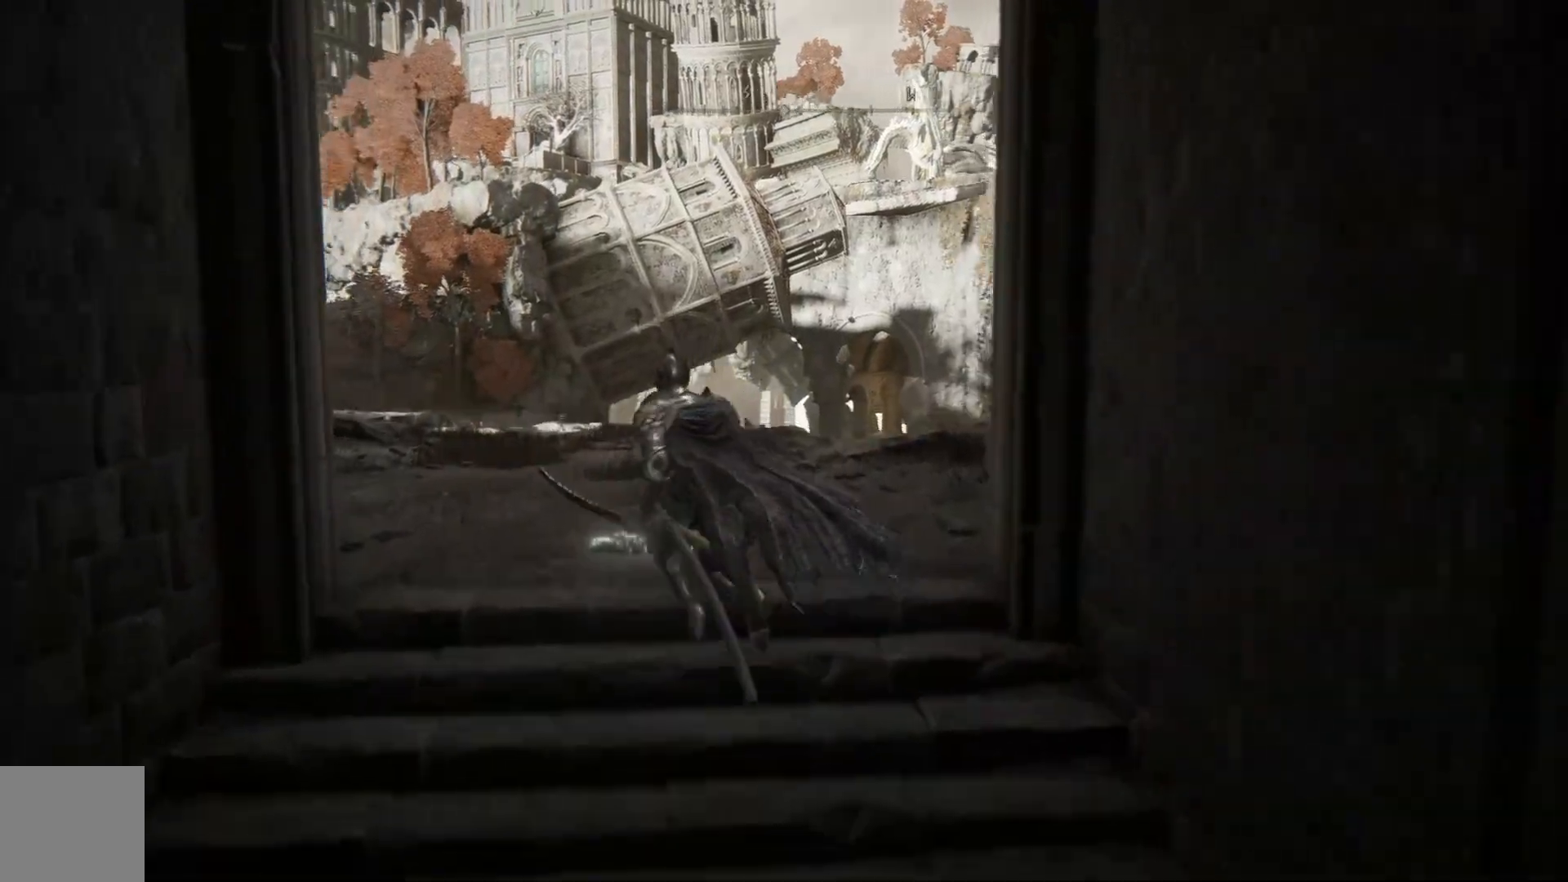
{"buttons": [], "left_stick": "right", "right_stick": "down-left", "events": [[183, "left_stick", "up-right"], [317, "left_stick", "right"], [317, "right_stick", "down-left"]]}
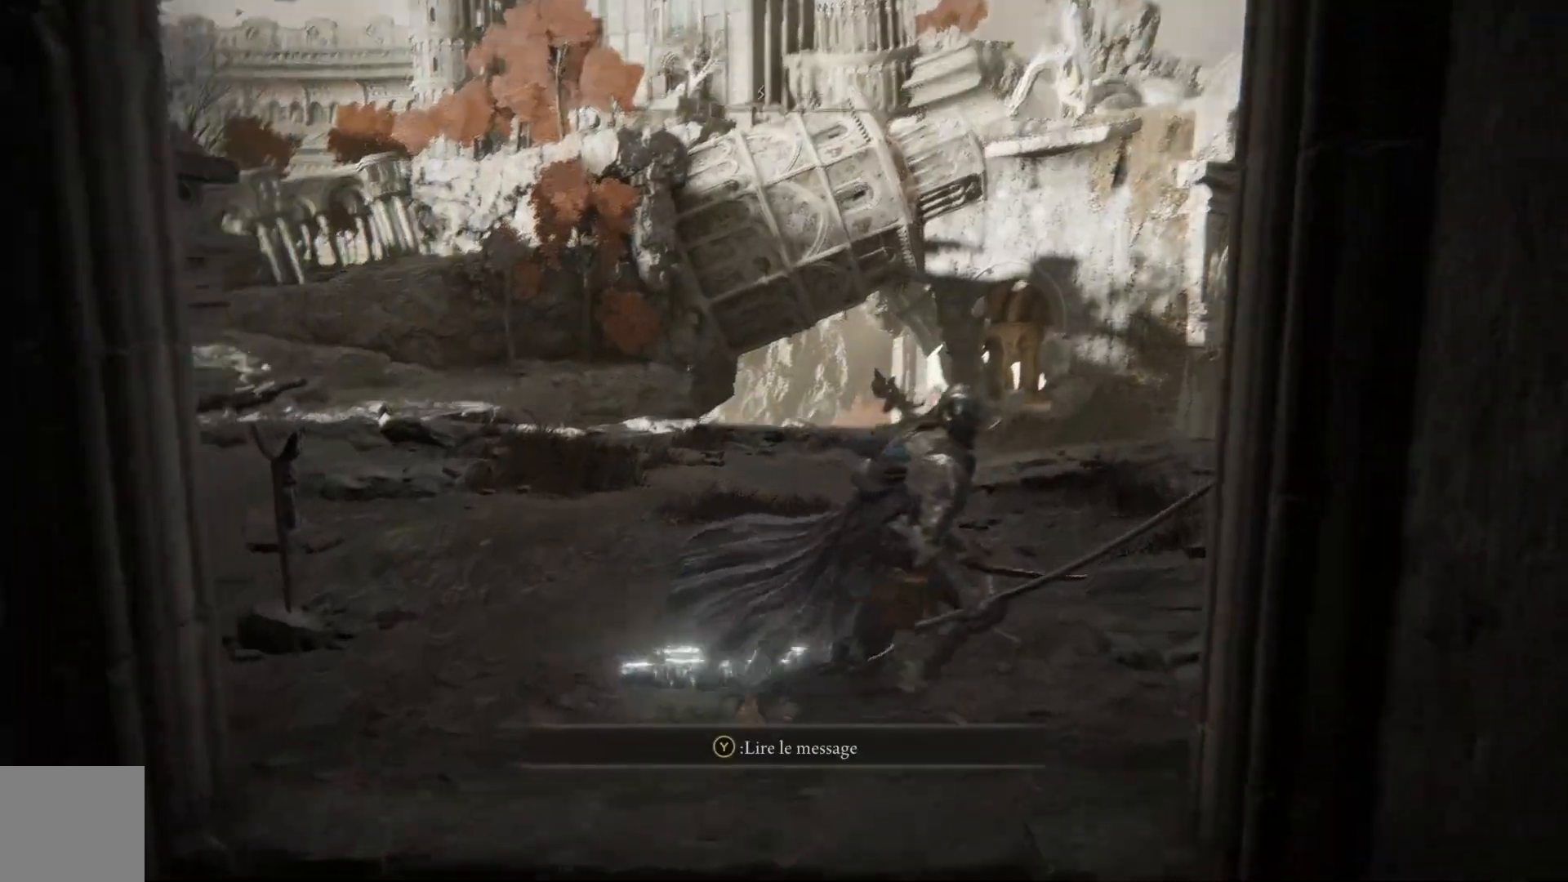
{"buttons": [], "left_stick": "up", "right_stick": "center", "events": [[83, "right_stick", "center"], [100, "left_stick", "up"]]}
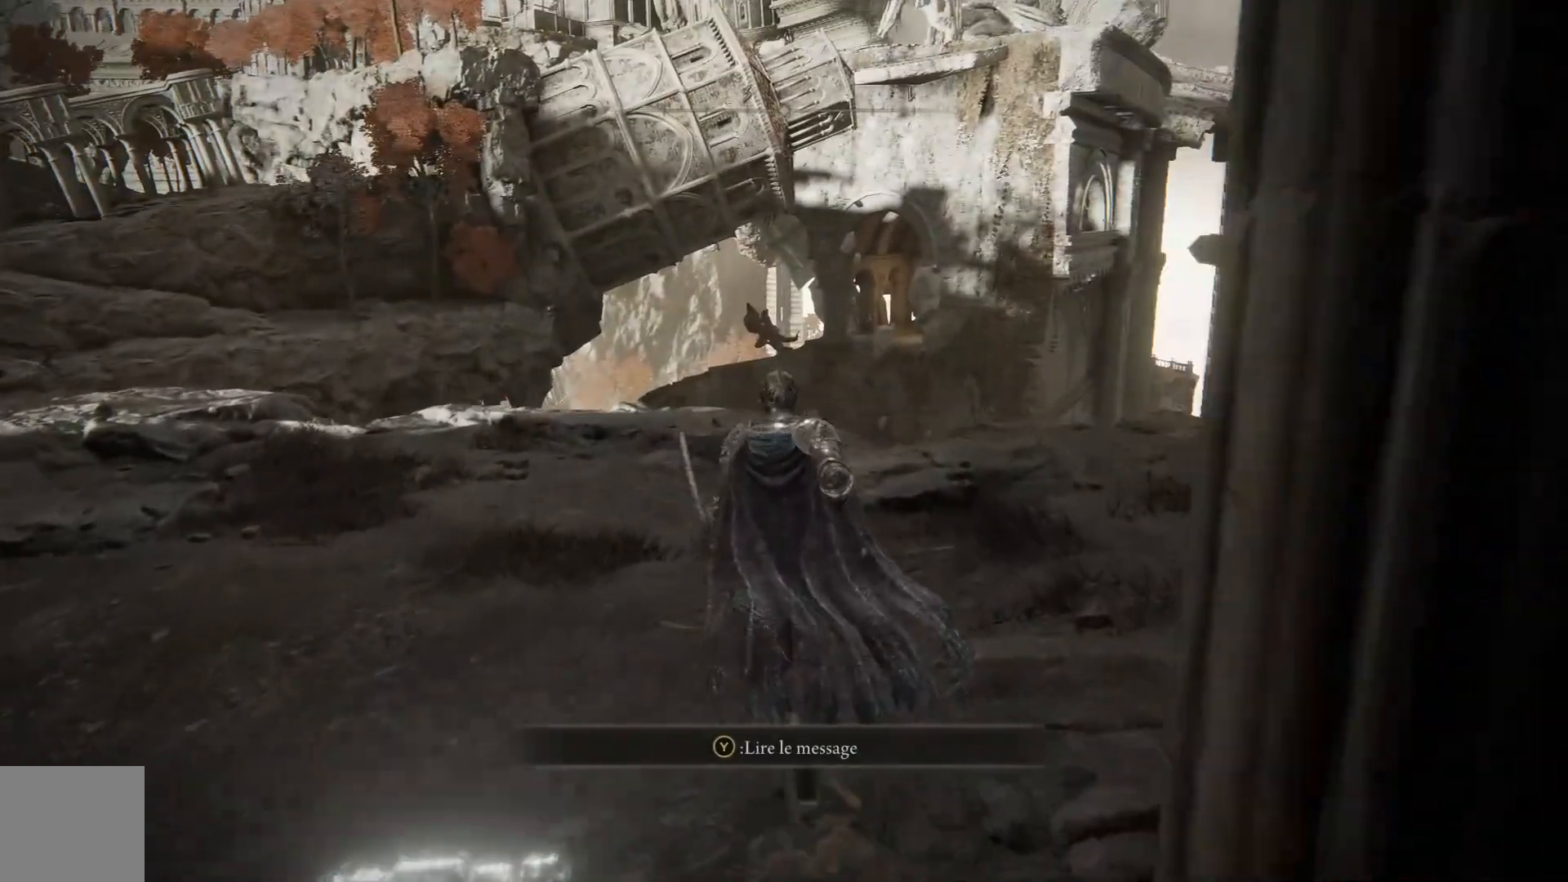
{"buttons": [], "left_stick": "up", "right_stick": "center", "events": [[100, "right_stick", "left"], [500, "right_stick", "center"]]}
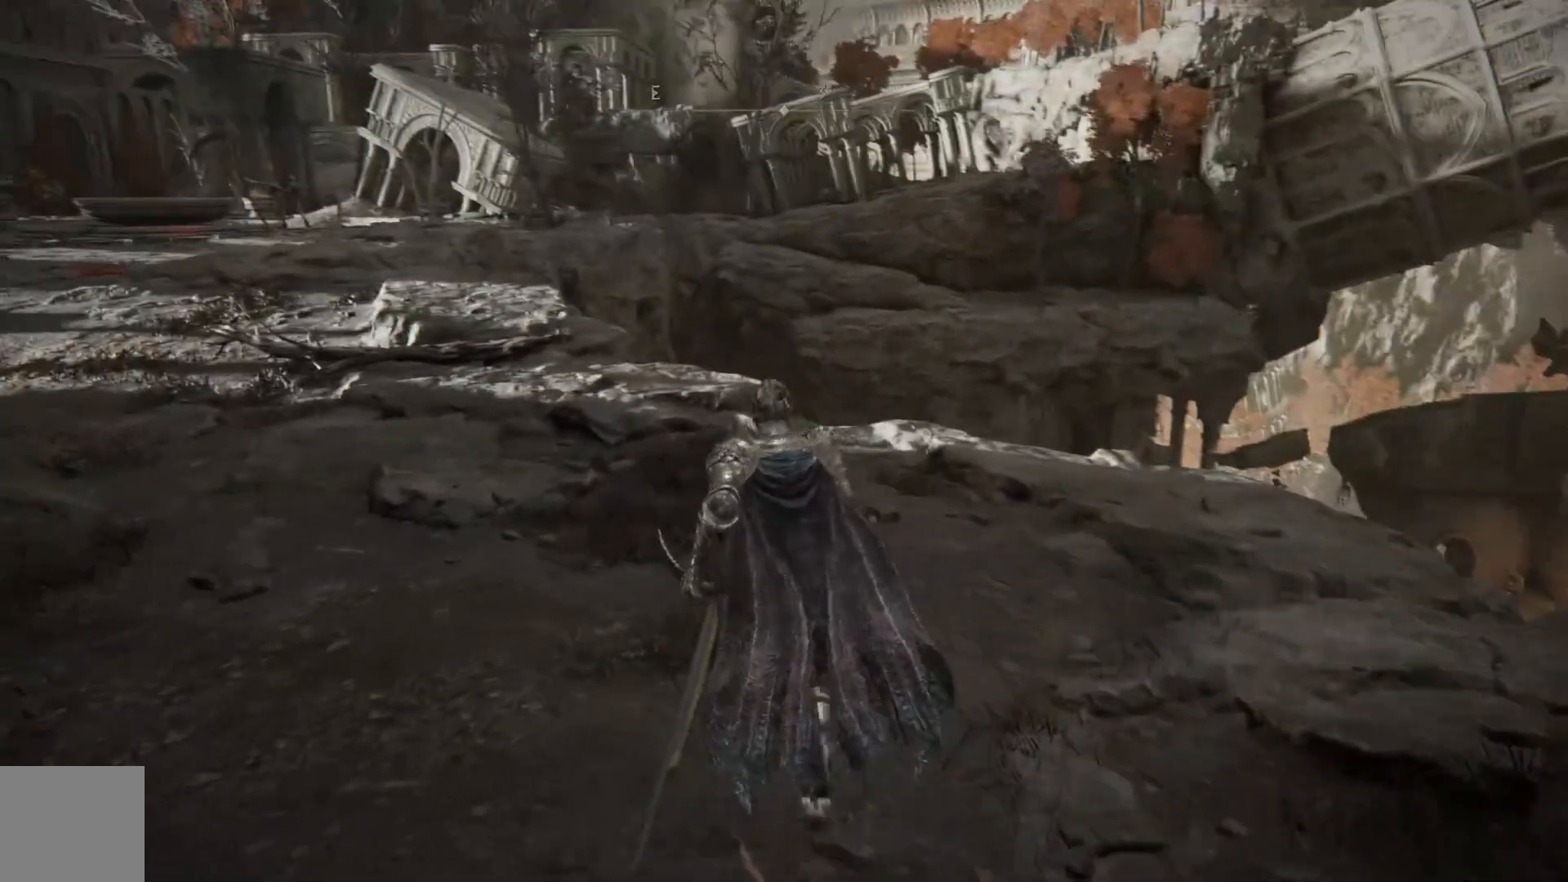
{"buttons": [], "left_stick": "up", "right_stick": "center", "events": []}
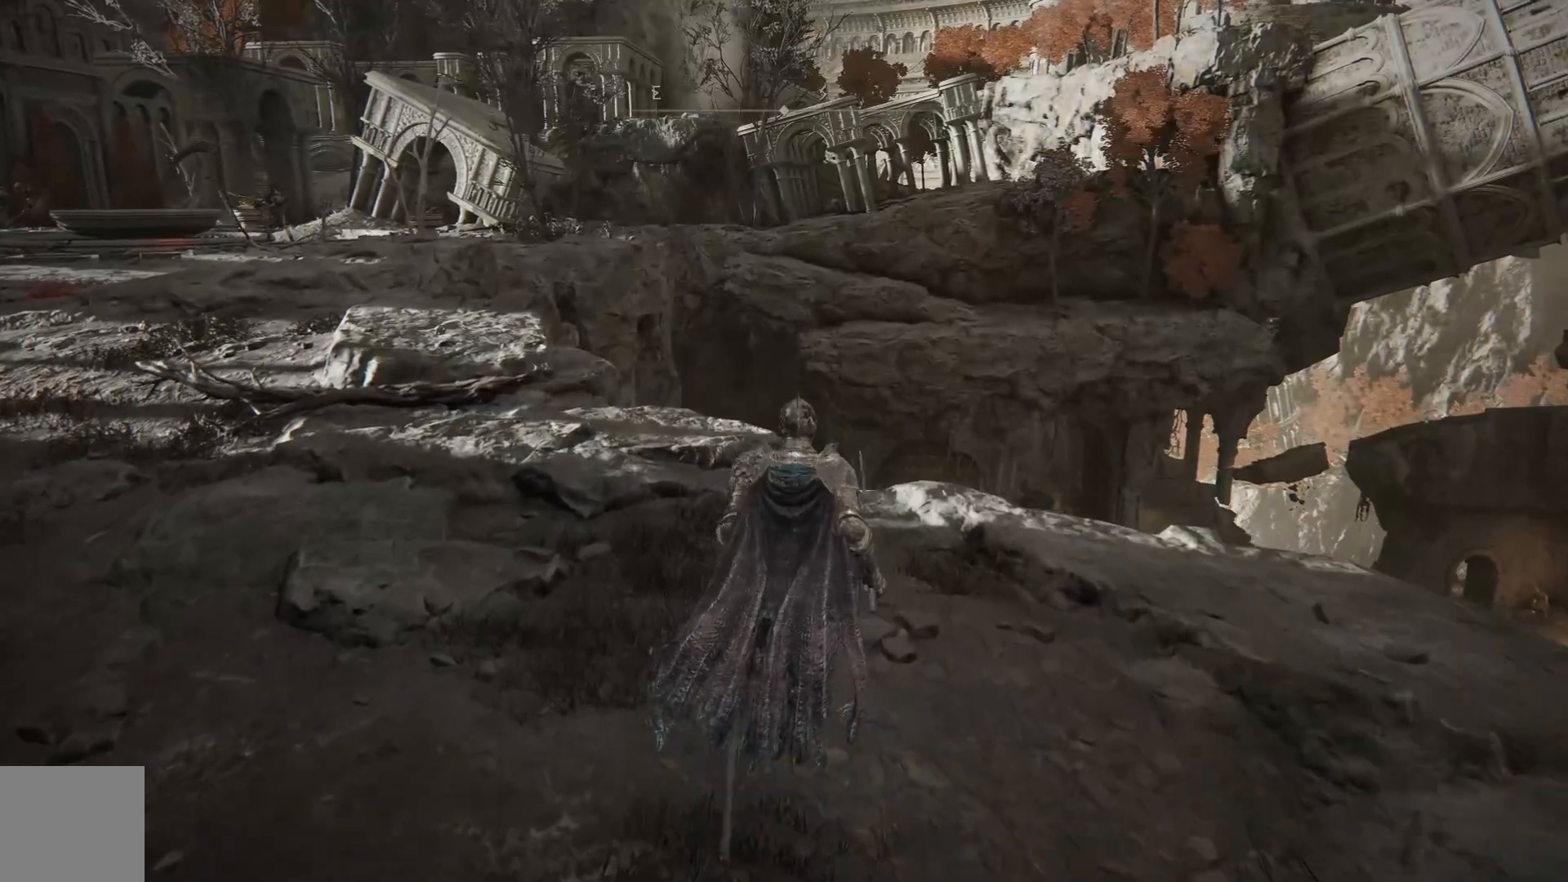
{"buttons": [], "left_stick": "left", "right_stick": "left", "events": [[217, "left_stick", "right"], [267, "right_stick", "left"], [350, "left_stick", "down-left"], [467, "left_stick", "left"]]}
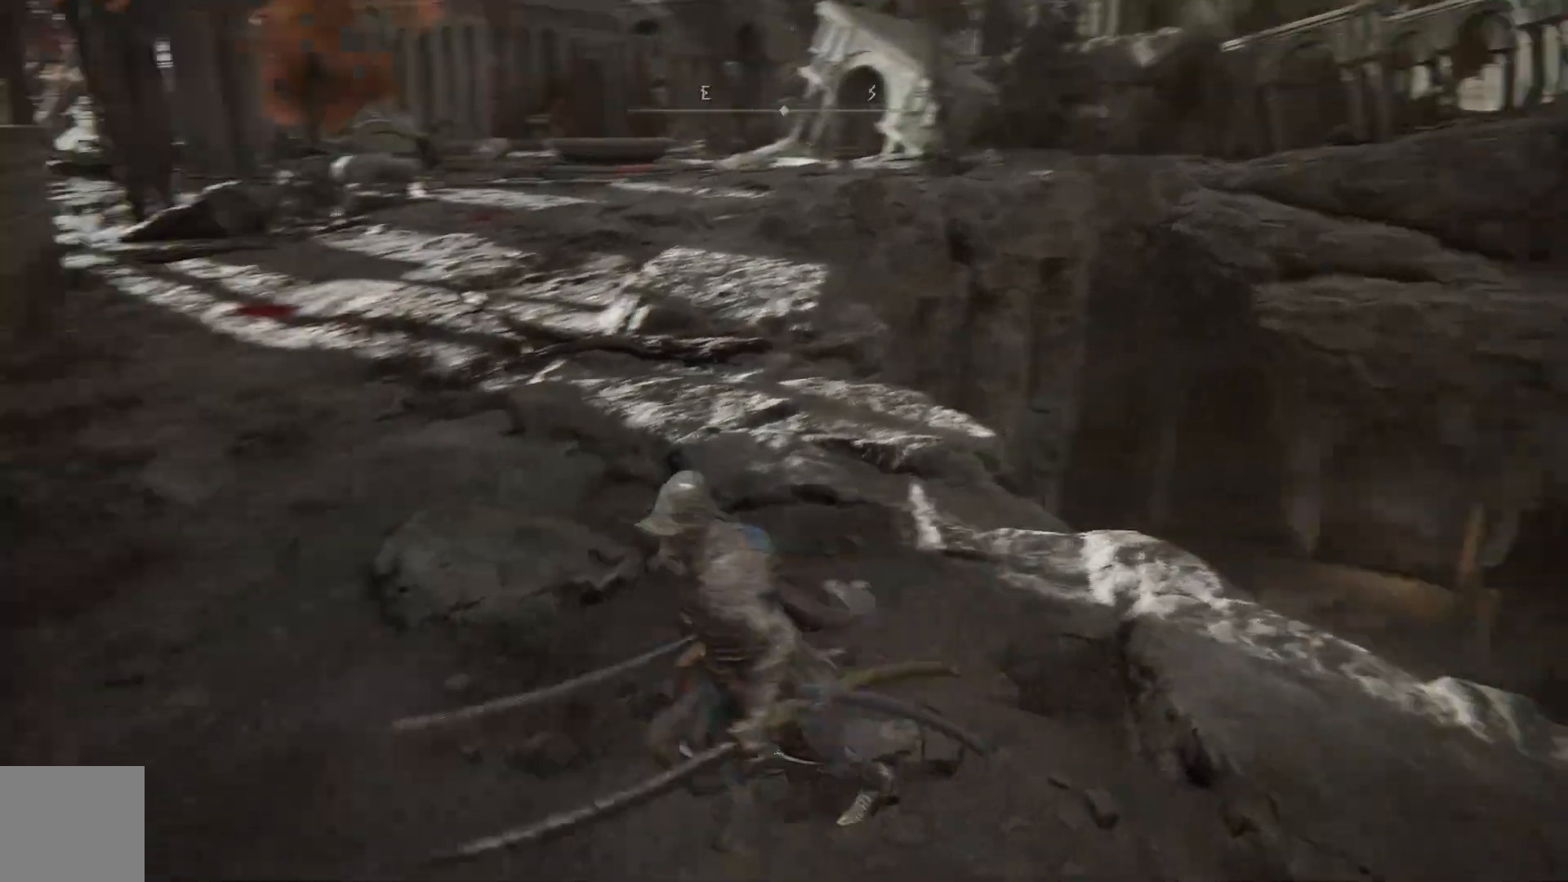
{"buttons": [], "left_stick": "up-left", "right_stick": "center", "events": [[83, "left_stick", "up-left"], [433, "right_stick", "center"]]}
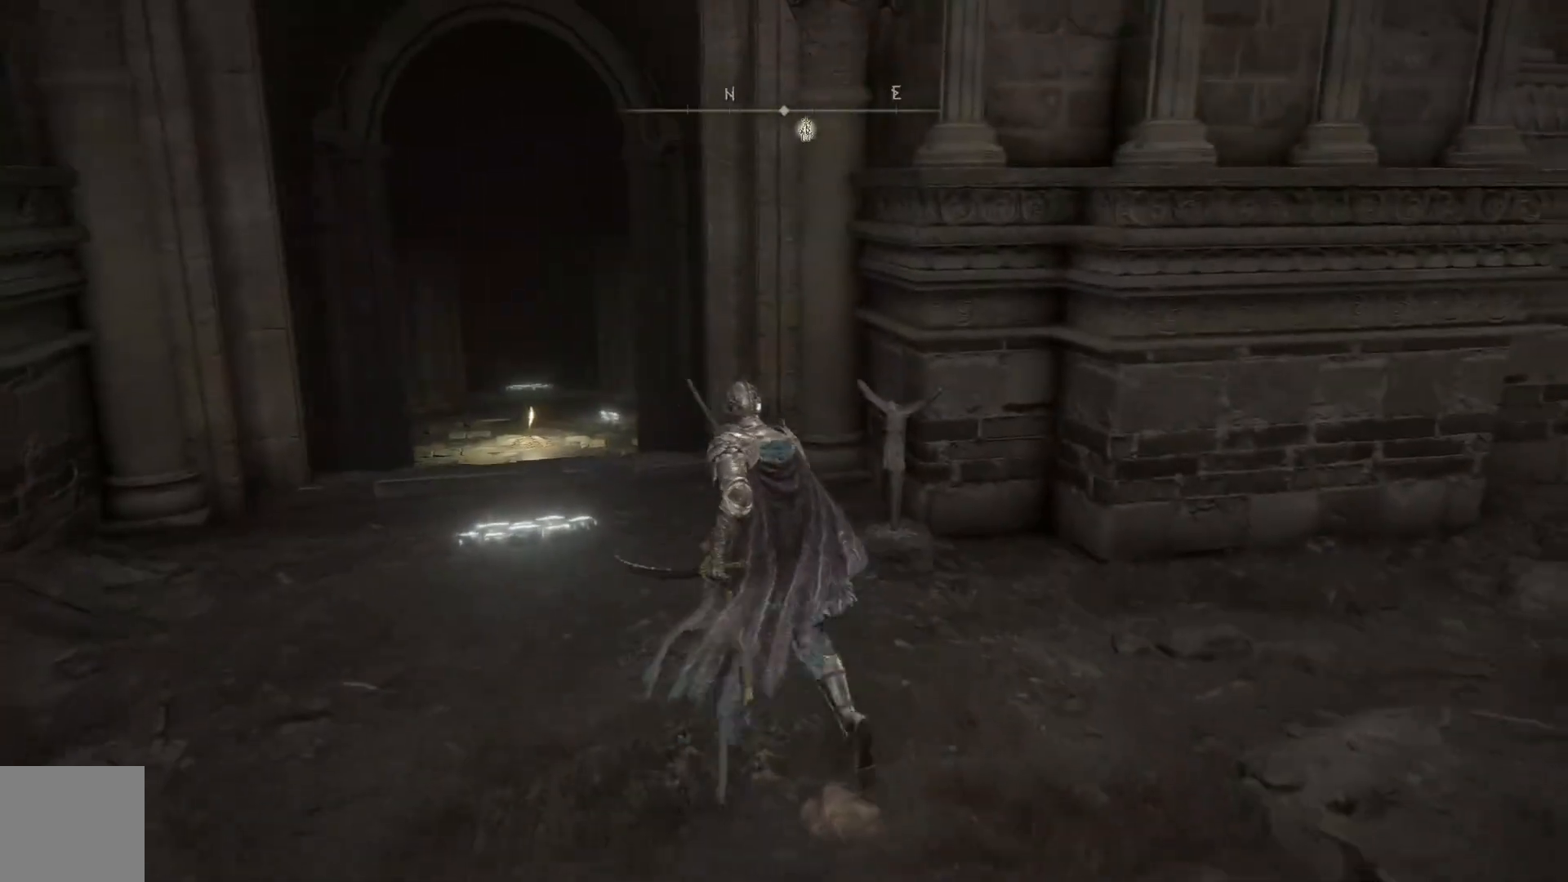
{"buttons": ["B"], "left_stick": "up-left", "right_stick": "center", "events": [[50, "B", "down"]]}
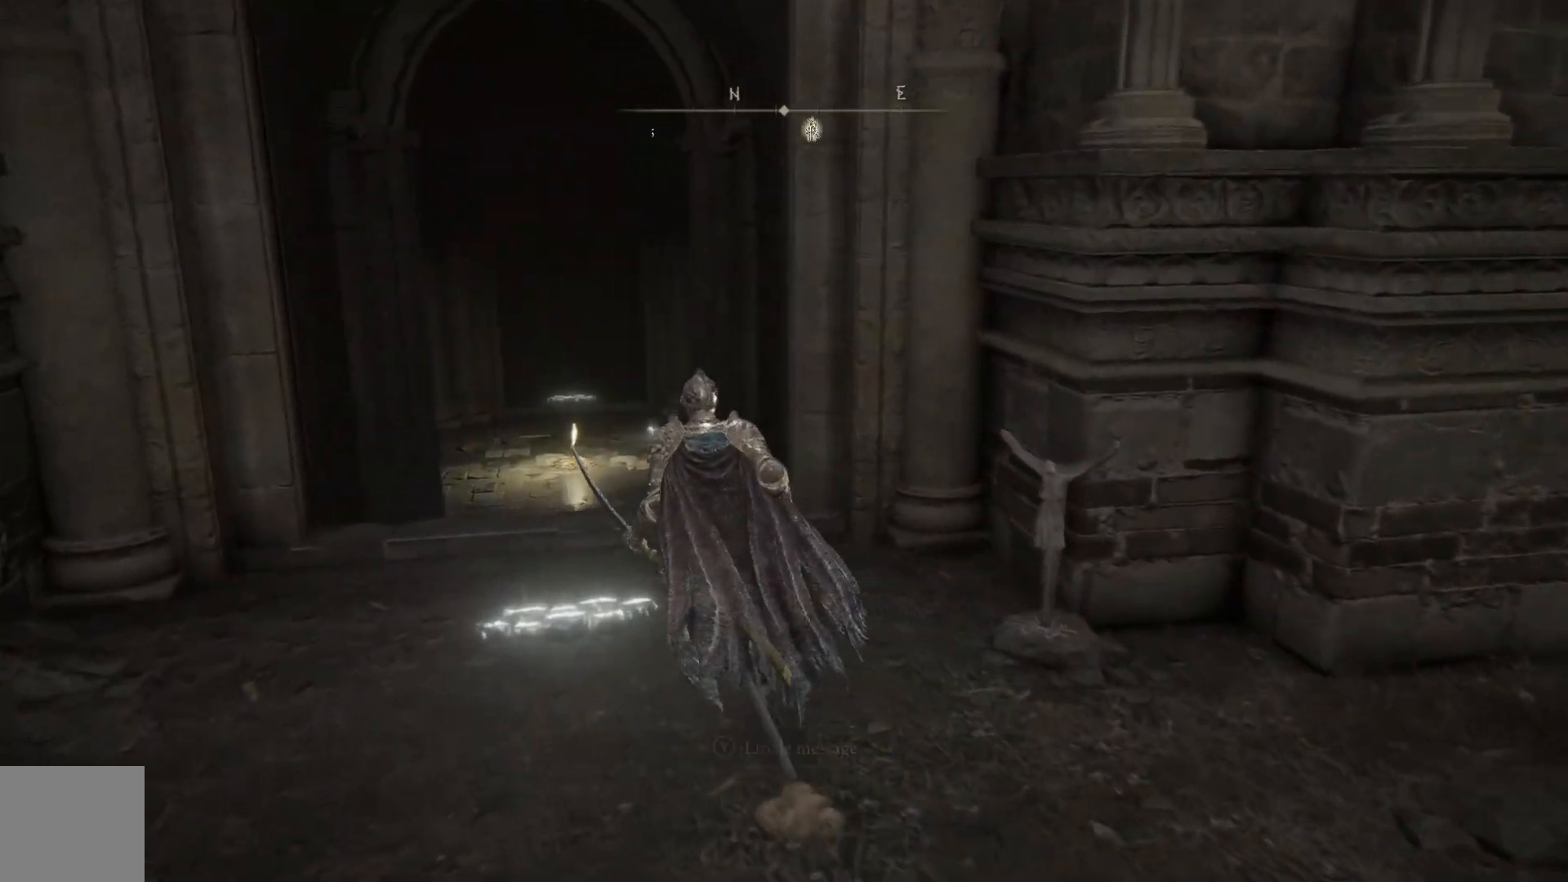
{"buttons": ["B"], "left_stick": "up-left", "right_stick": "center", "events": []}
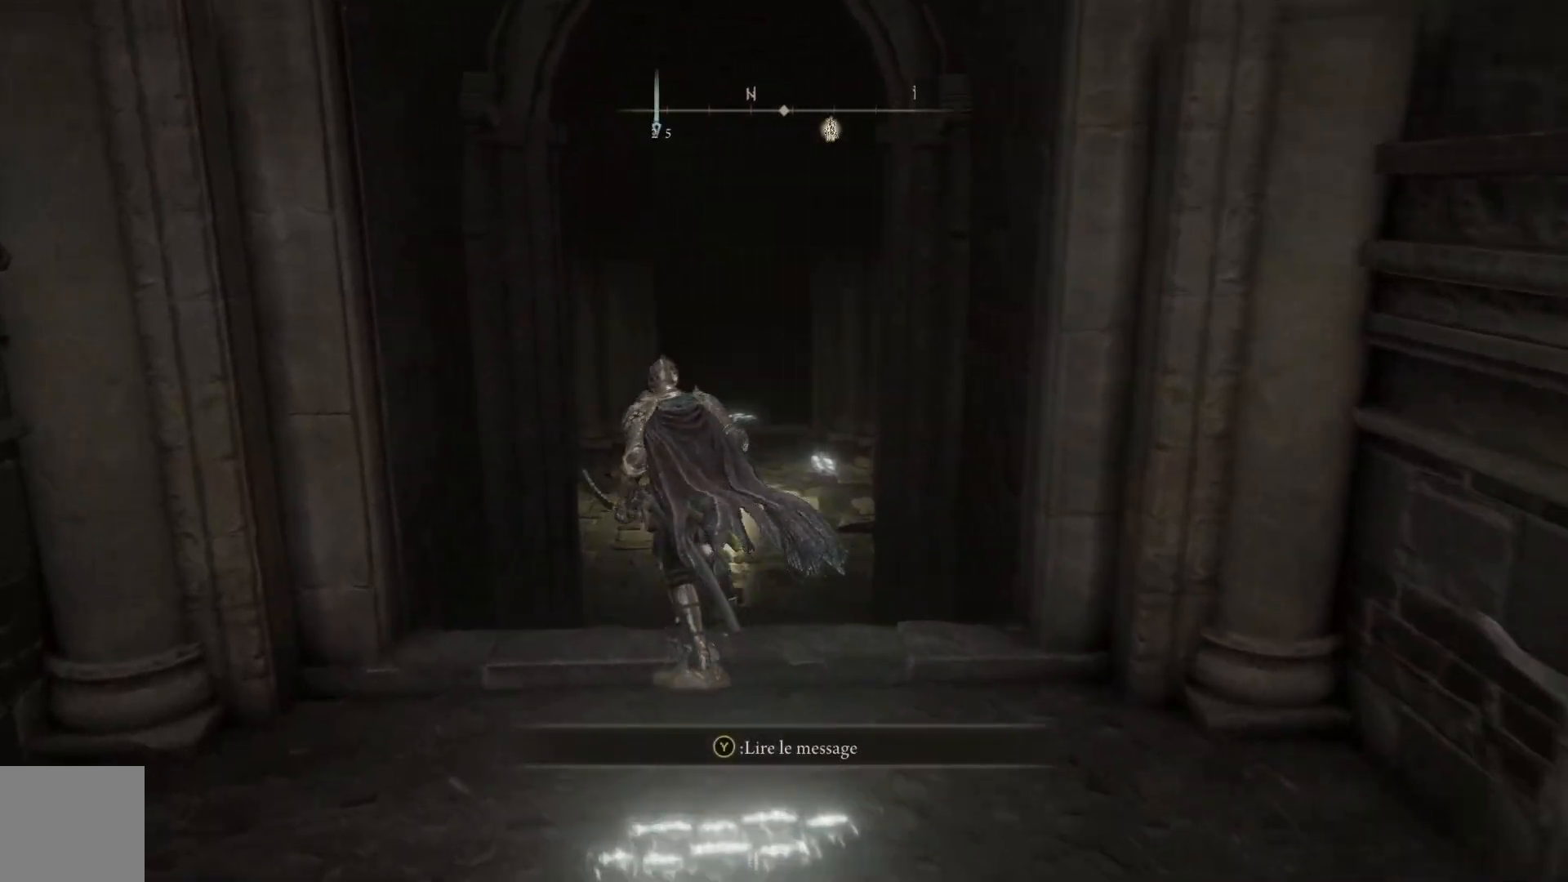
{"buttons": ["B"], "left_stick": "up", "right_stick": "center", "events": [[150, "left_stick", "up"]]}
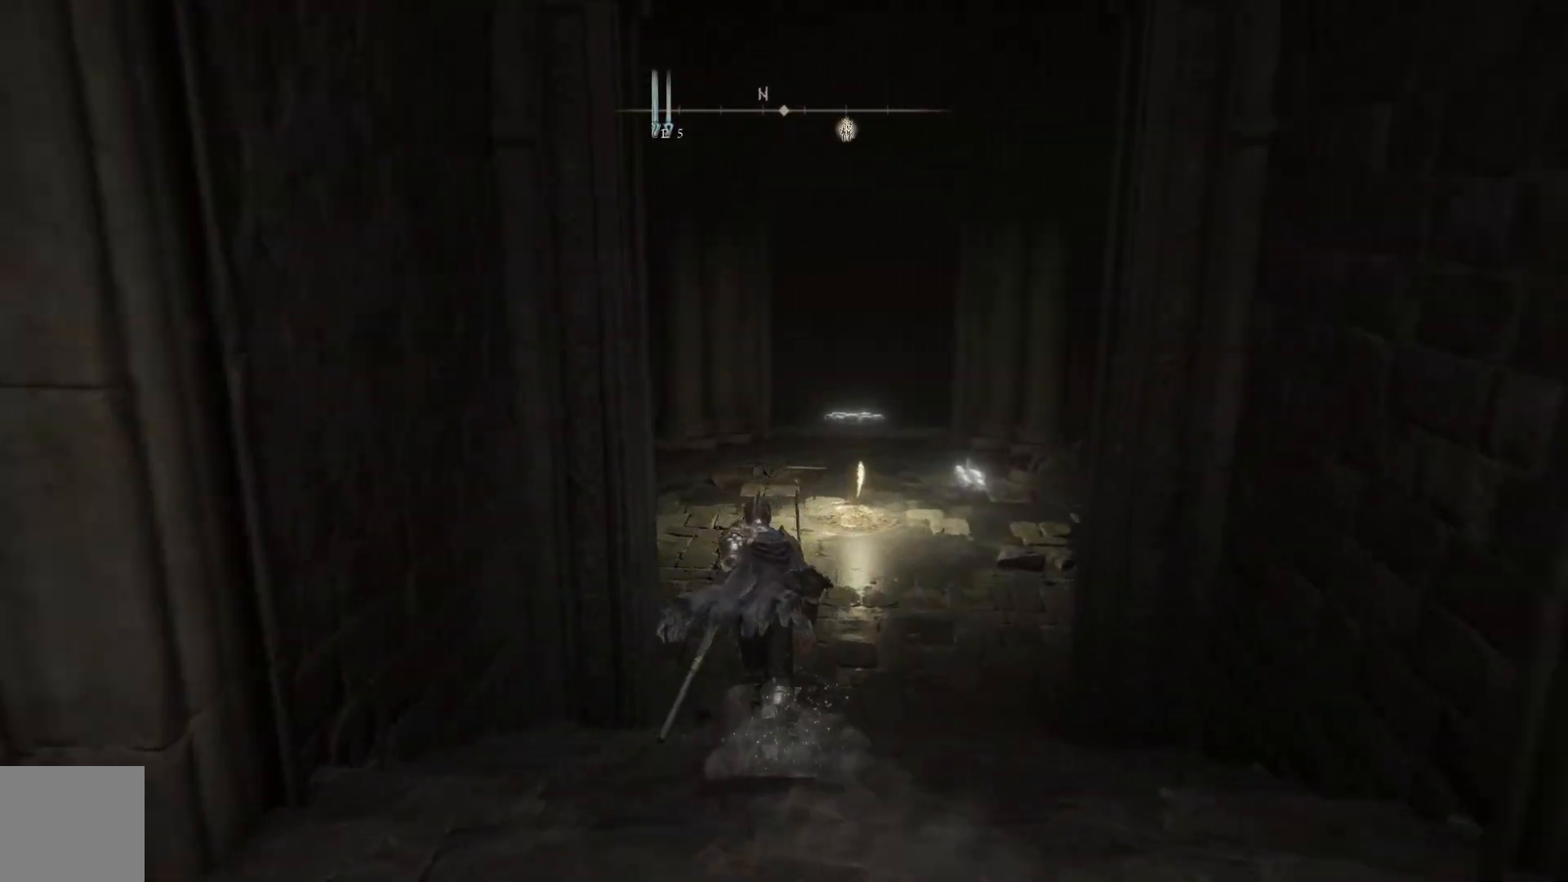
{"buttons": ["B"], "left_stick": "up", "right_stick": "center", "events": []}
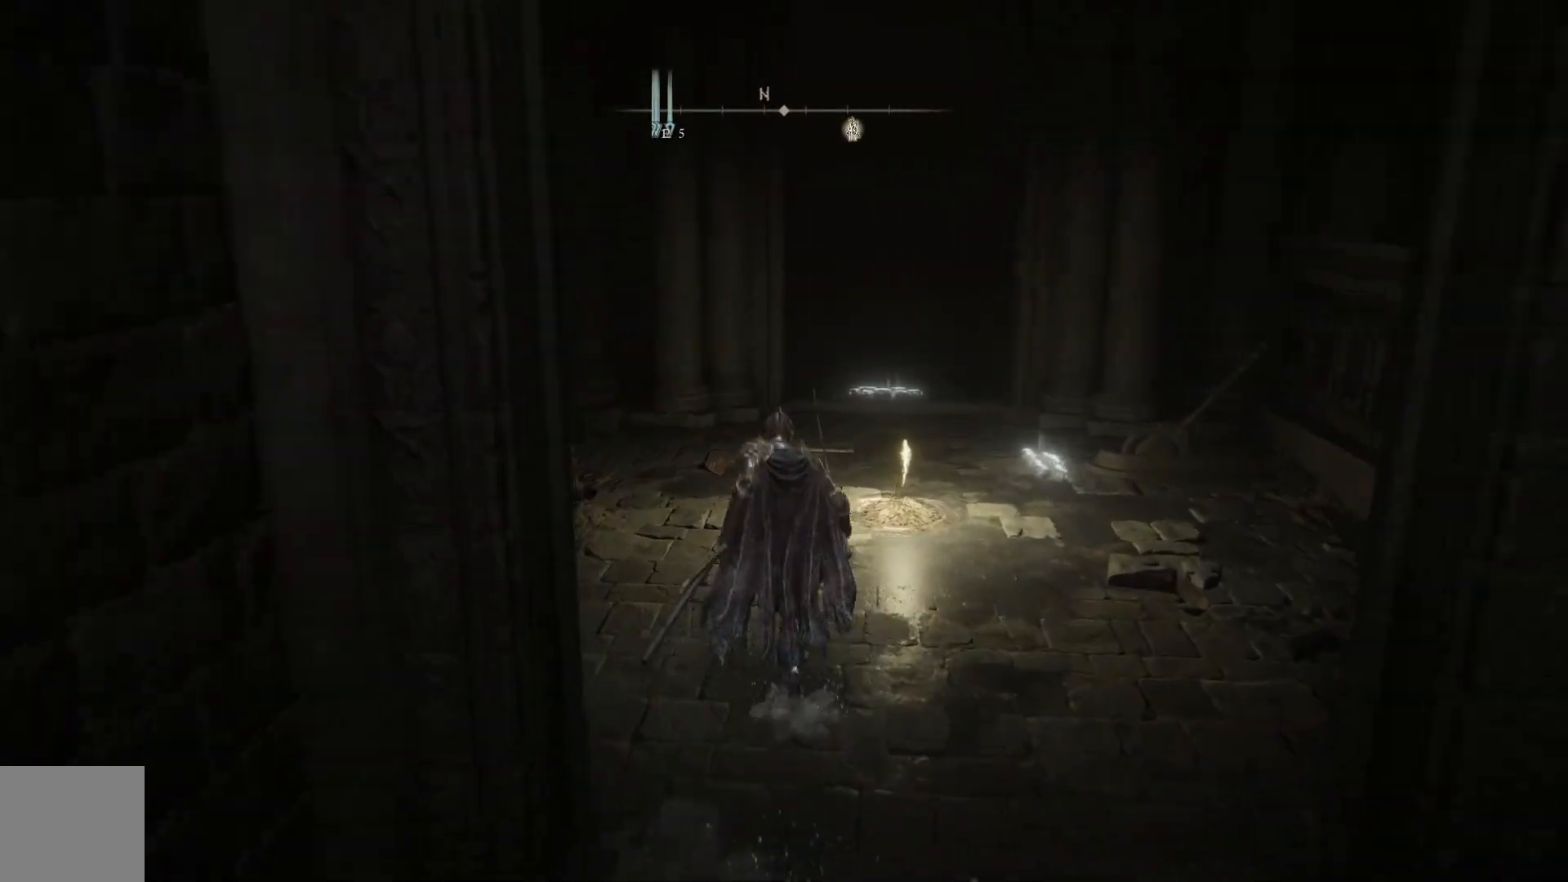
{"buttons": ["A", "B"], "left_stick": "up", "right_stick": "center", "events": [[300, "A", "down"]]}